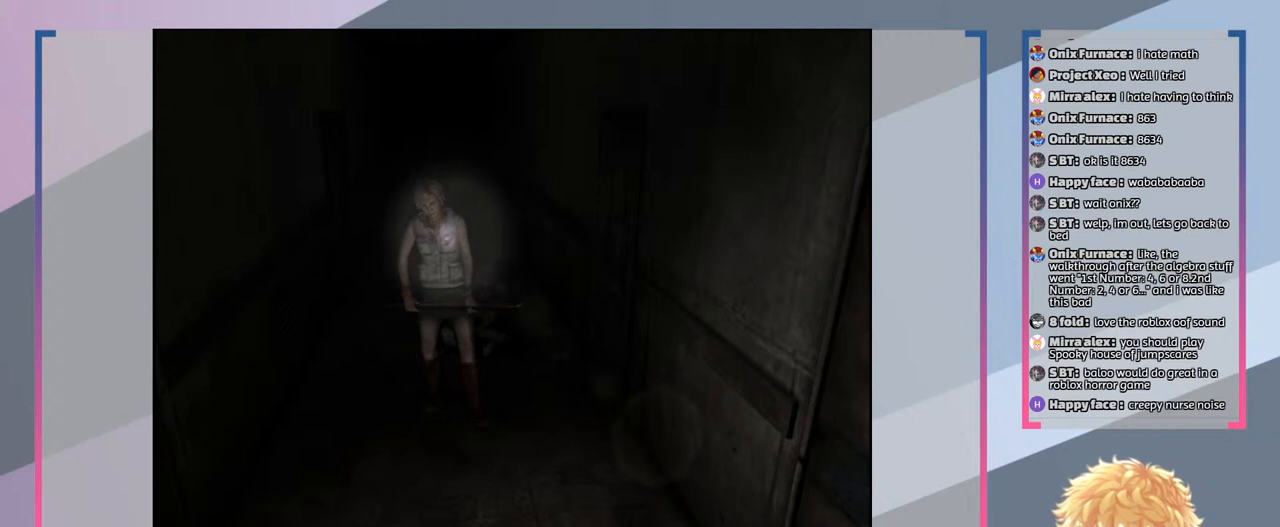
Gameplay with a controller (PlayStation layout); each line is a JSON object with the inputs held at the frame after it. "events" lists button and stick changes between this image and that frame as [ms after this image, input, new state], when the widget could be followed in between. Not read: L3 R3.
{"buttons": [], "left_stick": "down", "right_stick": "center", "events": [[200, "left_stick", "down"]]}
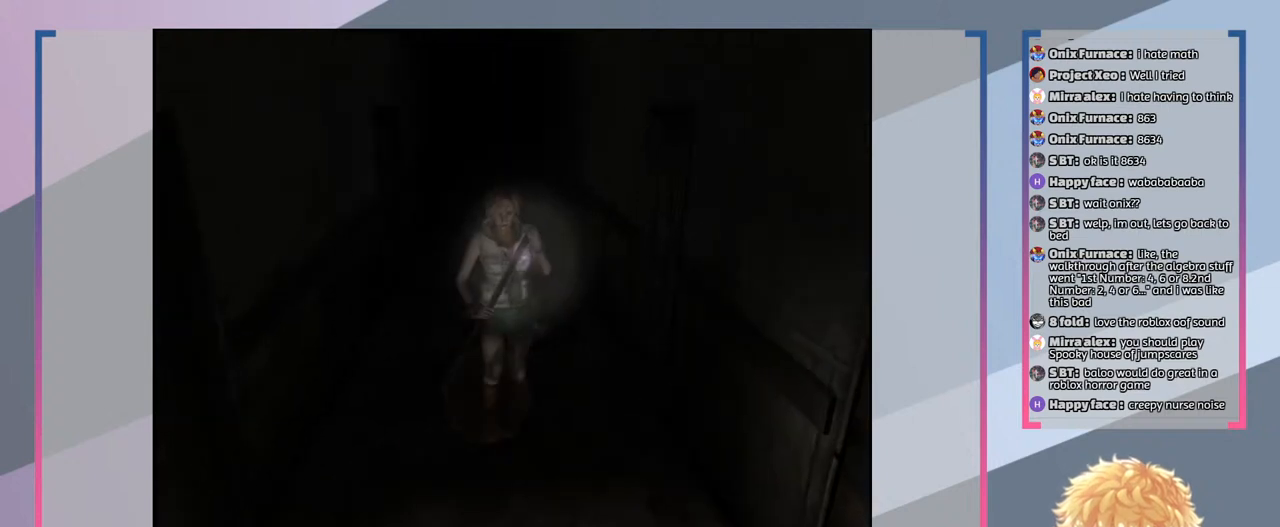
{"buttons": [], "left_stick": "down", "right_stick": "center", "events": []}
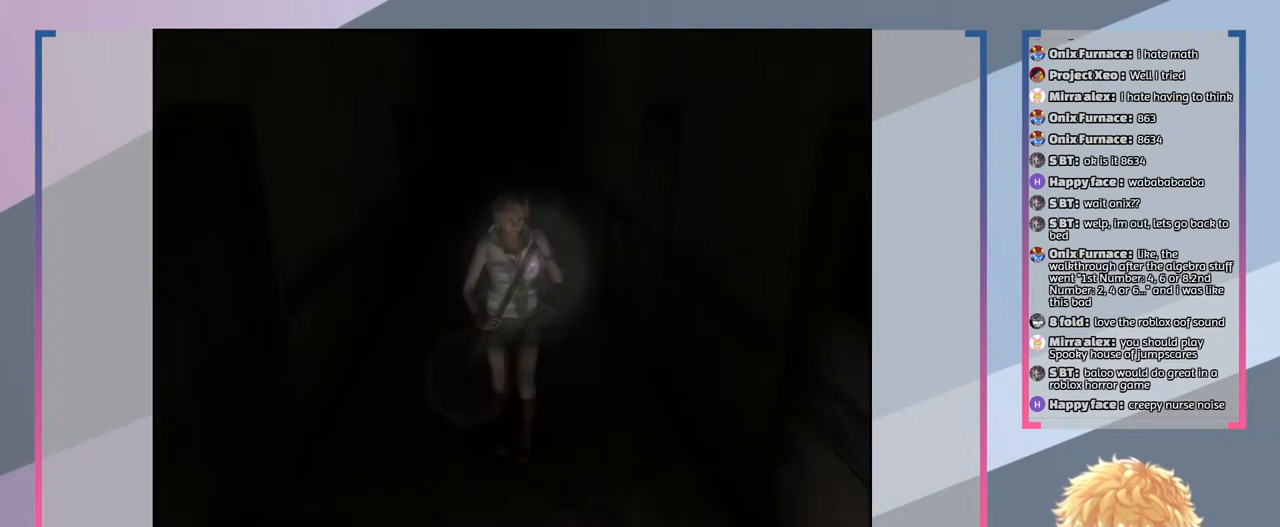
{"buttons": [], "left_stick": "down", "right_stick": "center", "events": []}
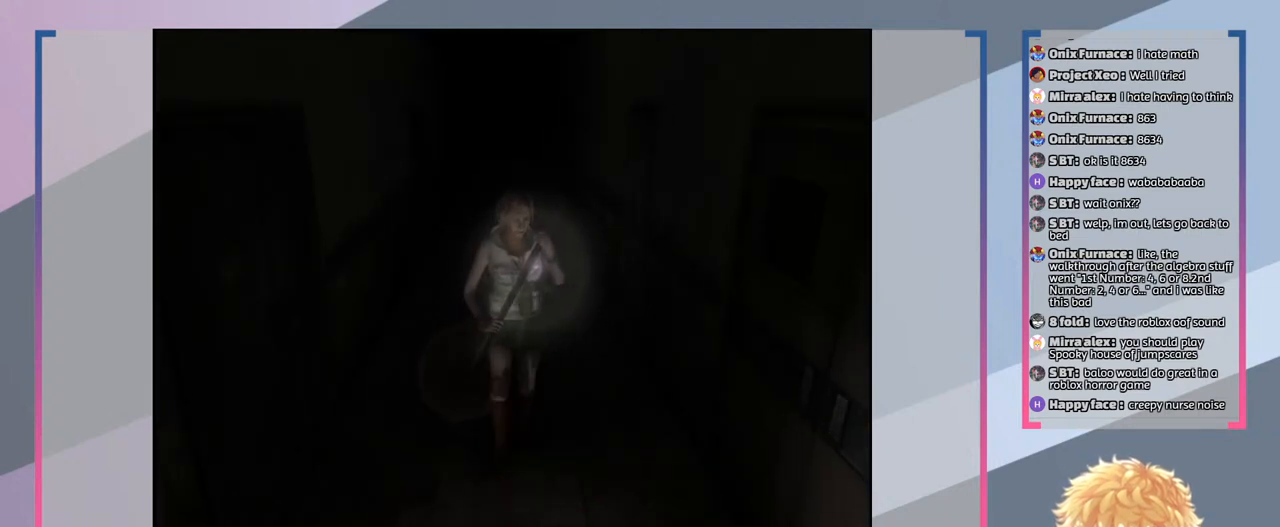
{"buttons": [], "left_stick": "center", "right_stick": "center", "events": [[167, "left_stick", "center"]]}